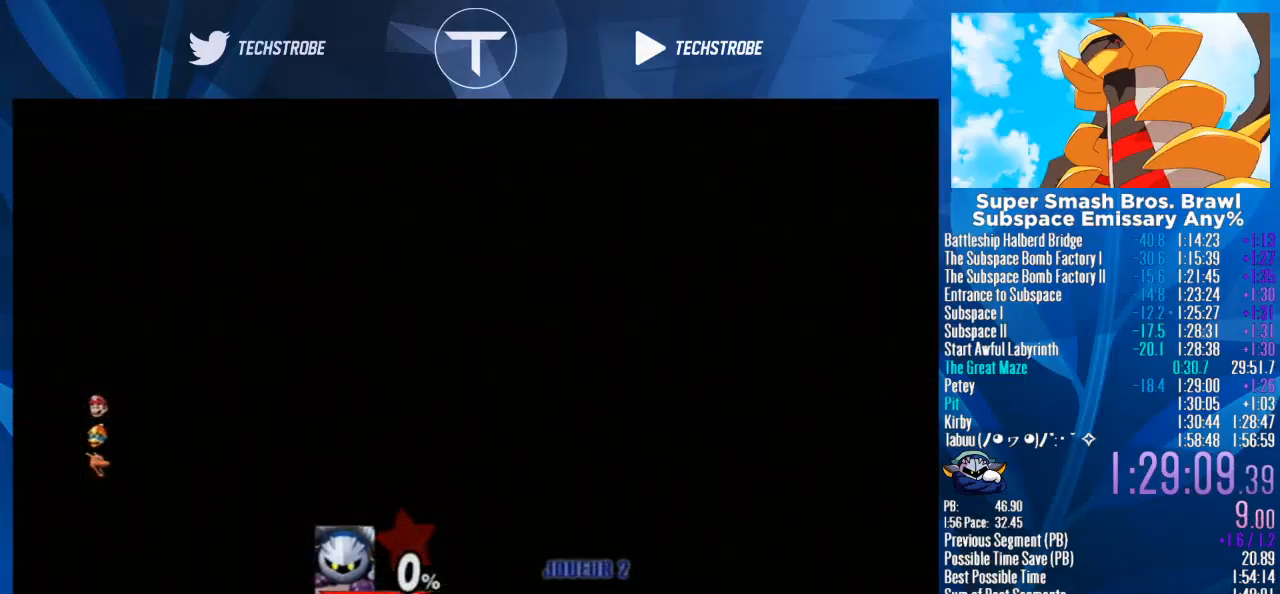
Gameplay with a controller (Nintendo layout); each line is a JSON object with the inputs held at the frame after it. "events" lists button and stick changes between this image and that frame as [ms after this image, input, new state], when the widget could be followed in between. Not read: L3 R3.
{"buttons": [], "left_stick": "right", "right_stick": "center", "events": []}
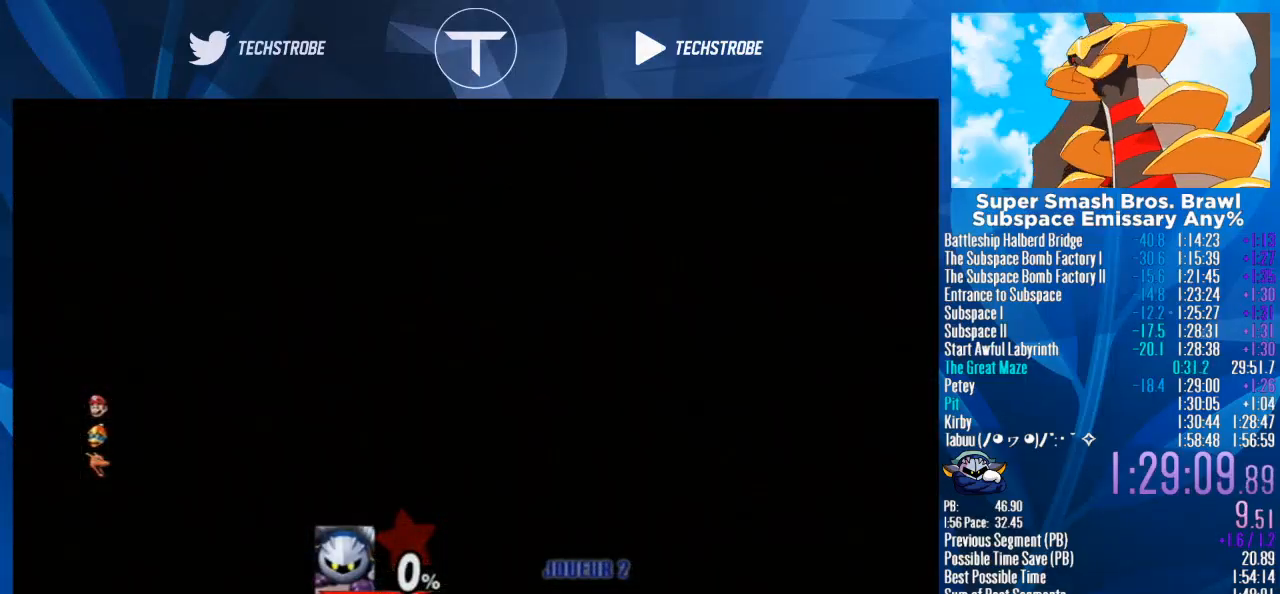
{"buttons": [], "left_stick": "up", "right_stick": "center", "events": [[367, "Y", "down"], [500, "Y", "up"], [500, "left_stick", "up"]]}
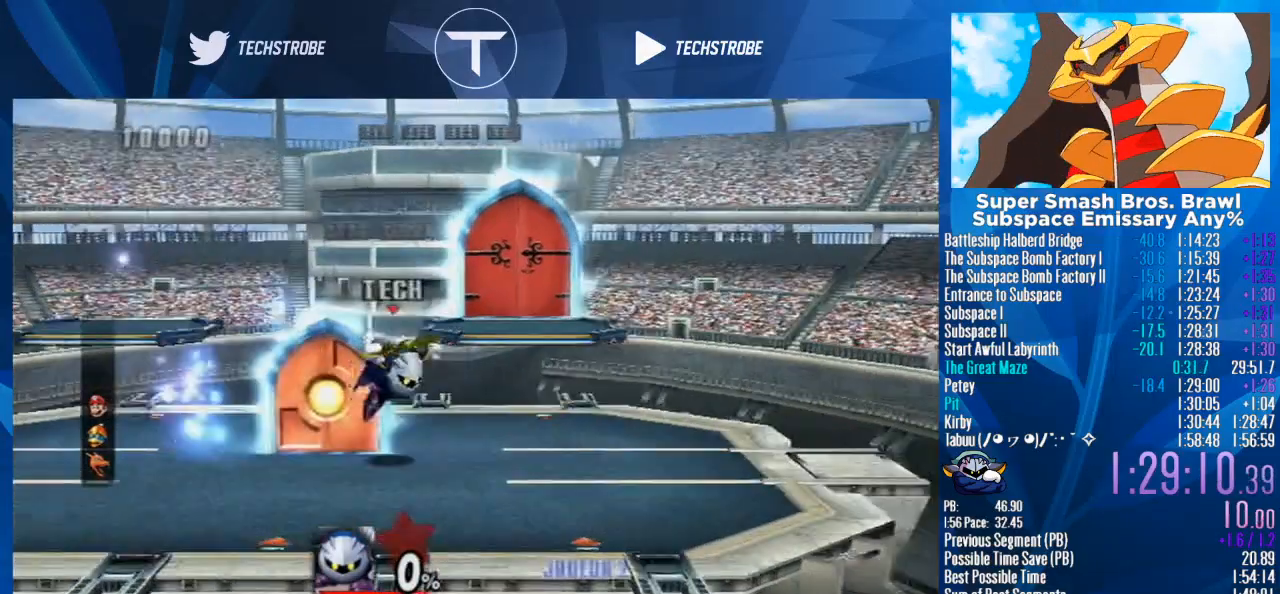
{"buttons": [], "left_stick": "up", "right_stick": "center", "events": []}
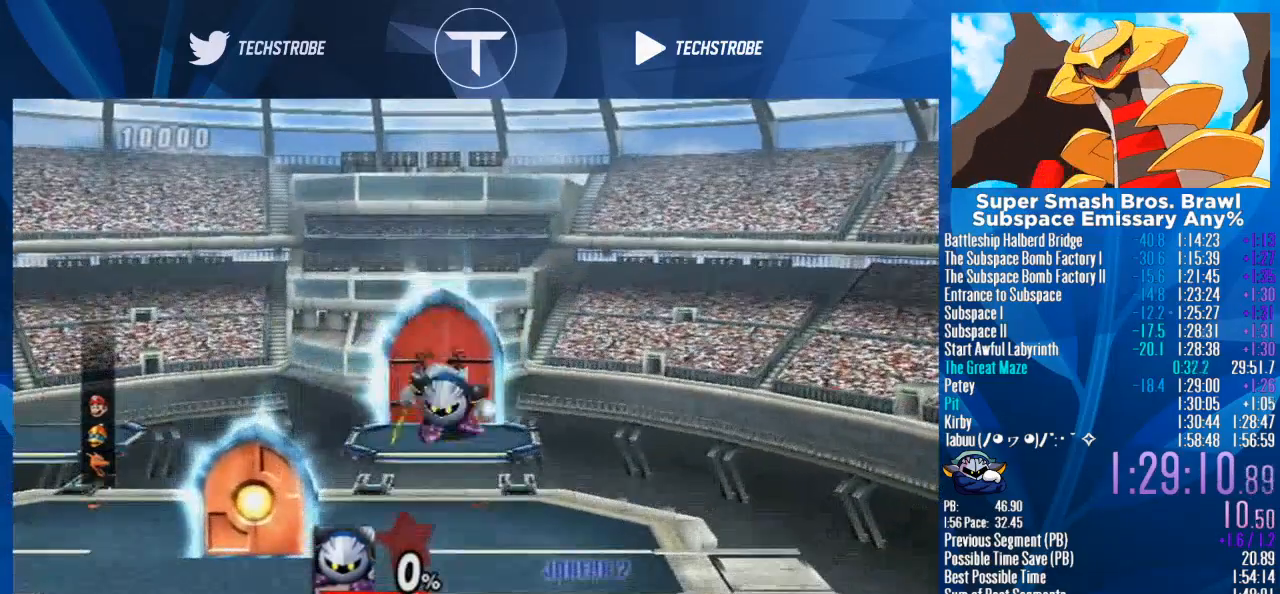
{"buttons": [], "left_stick": "left", "right_stick": "center", "events": [[267, "left_stick", "center"], [433, "left_stick", "left"]]}
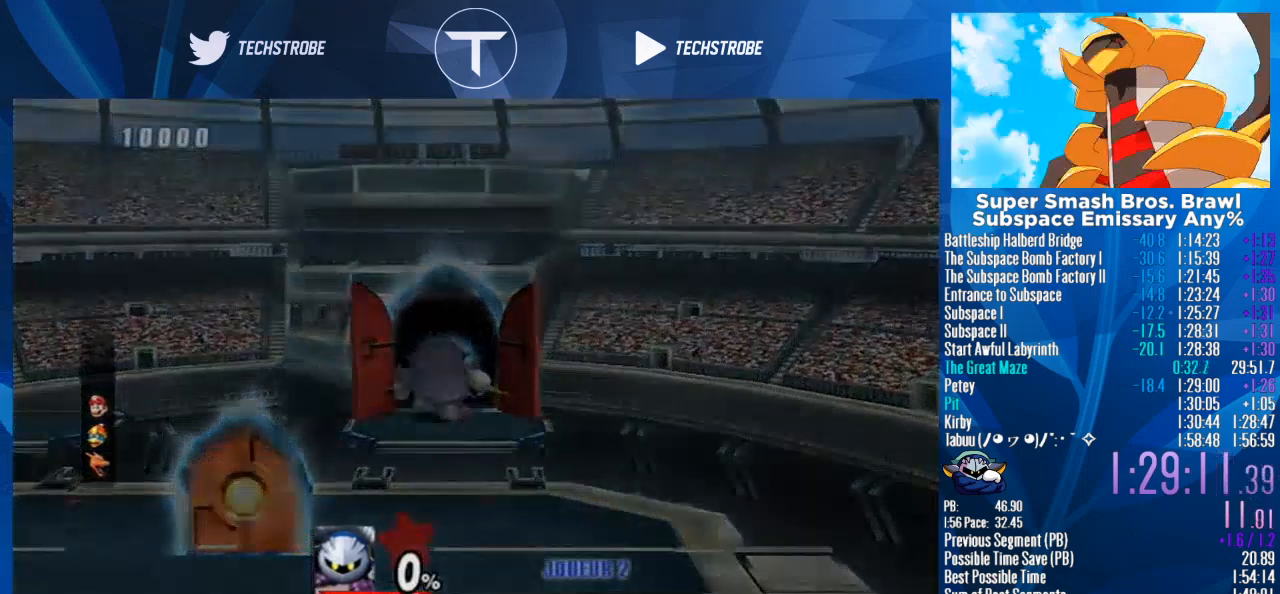
{"buttons": [], "left_stick": "left", "right_stick": "center", "events": []}
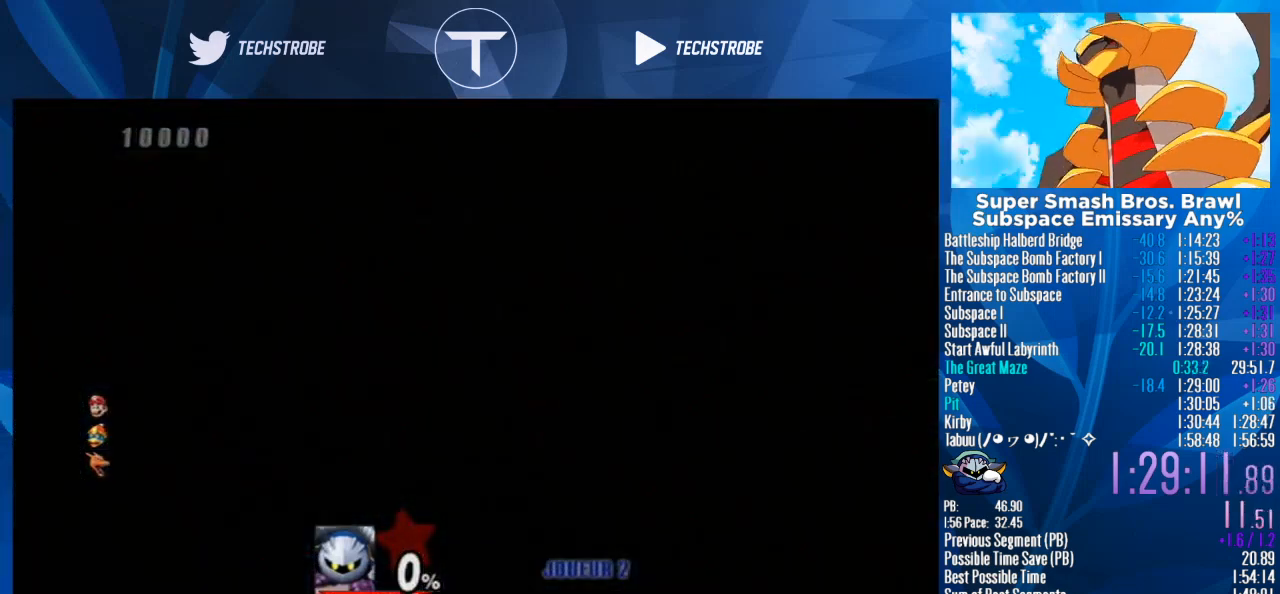
{"buttons": [], "left_stick": "left", "right_stick": "center", "events": []}
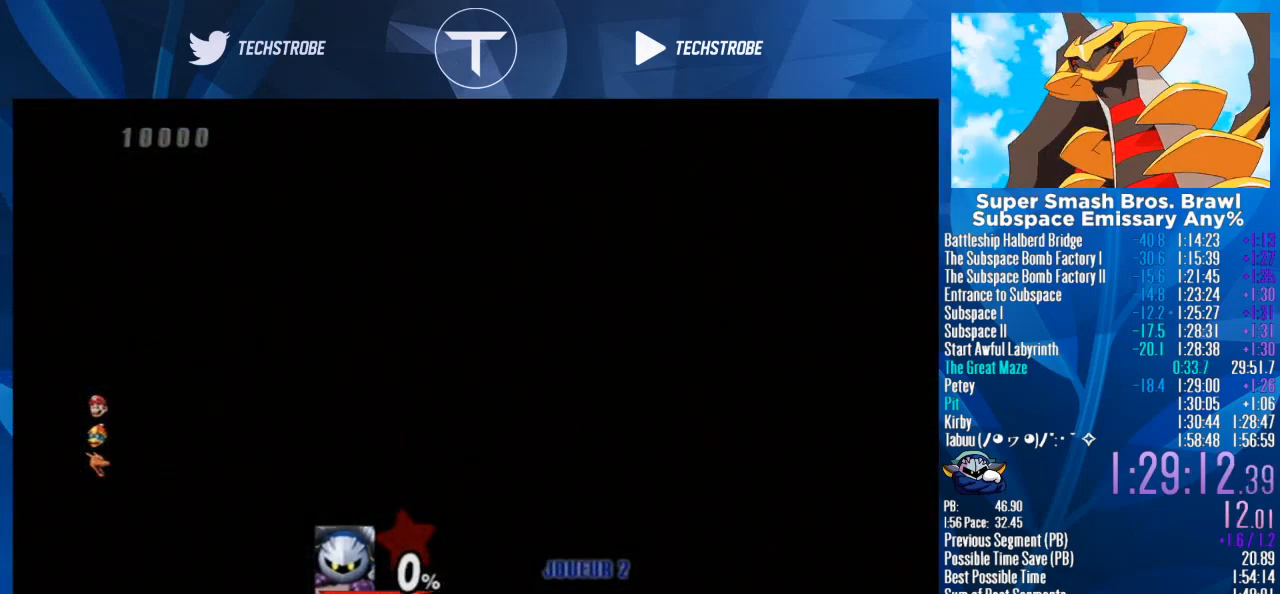
{"buttons": [], "left_stick": "left", "right_stick": "center", "events": []}
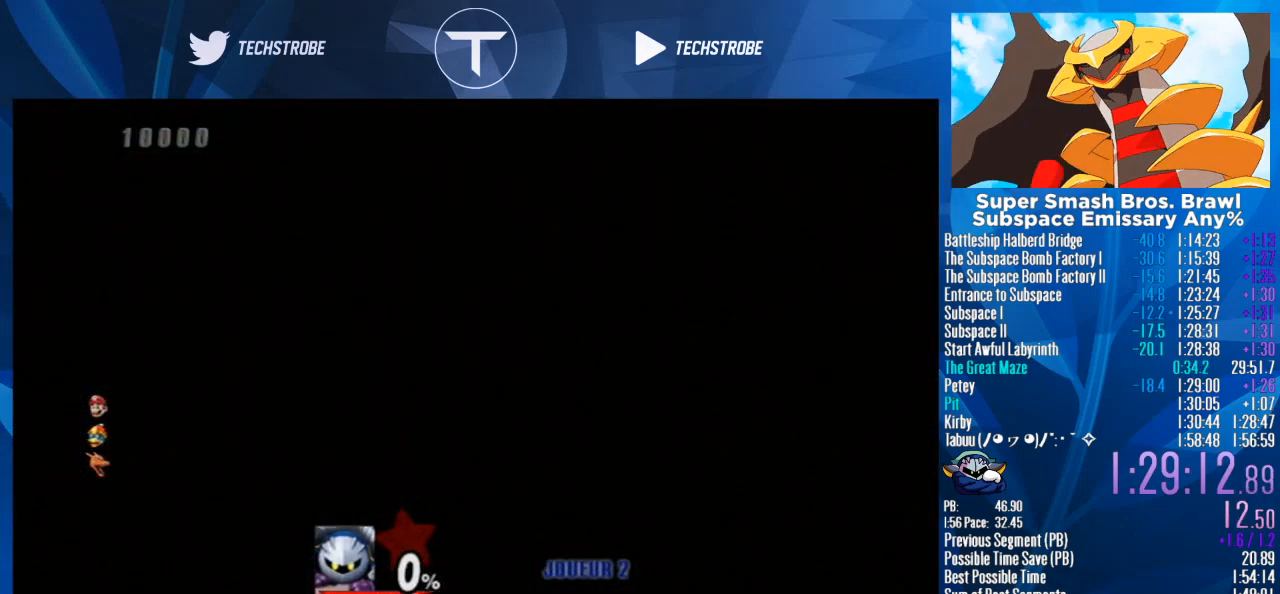
{"buttons": [], "left_stick": "left", "right_stick": "center", "events": []}
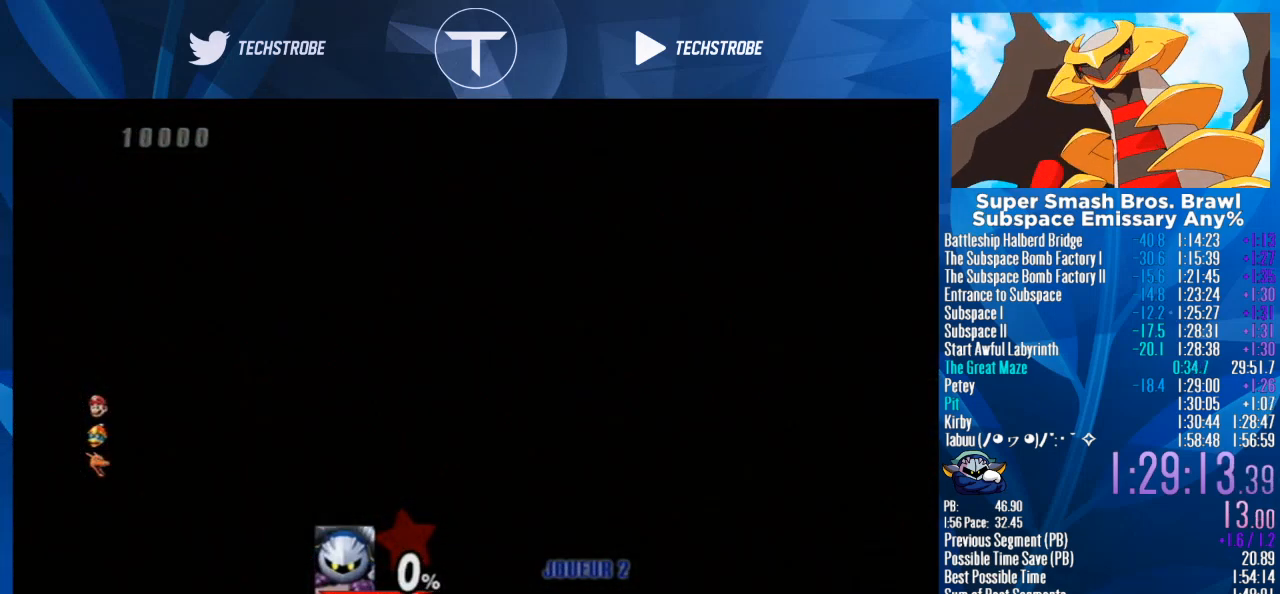
{"buttons": [], "left_stick": "left", "right_stick": "center", "events": []}
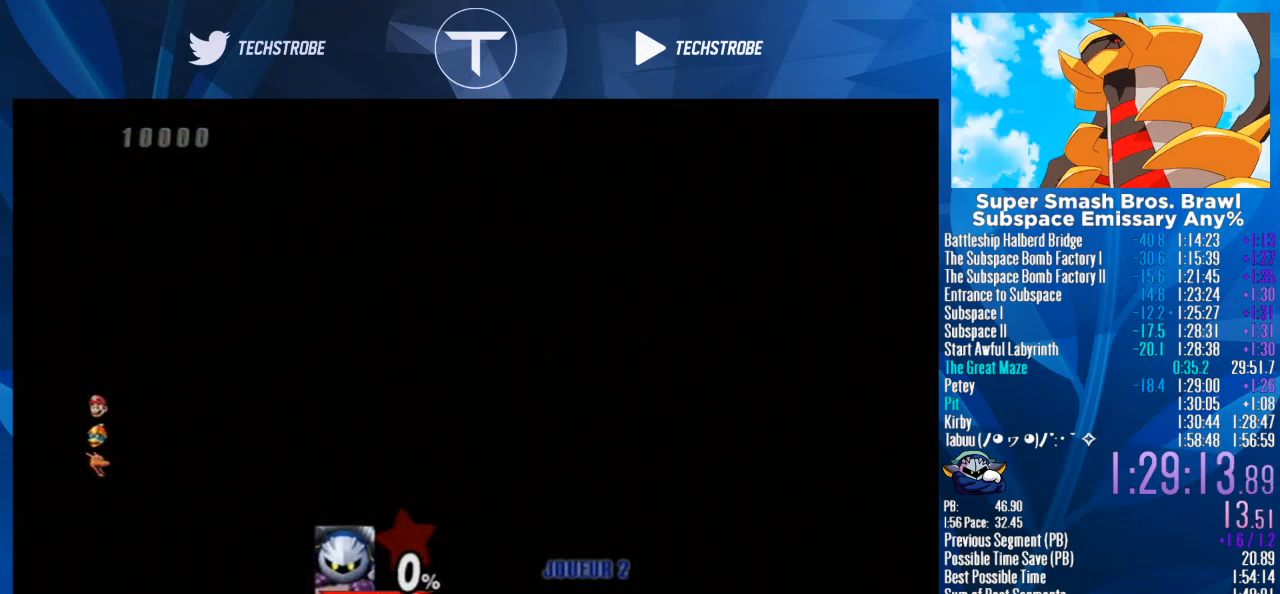
{"buttons": [], "left_stick": "left", "right_stick": "center", "events": []}
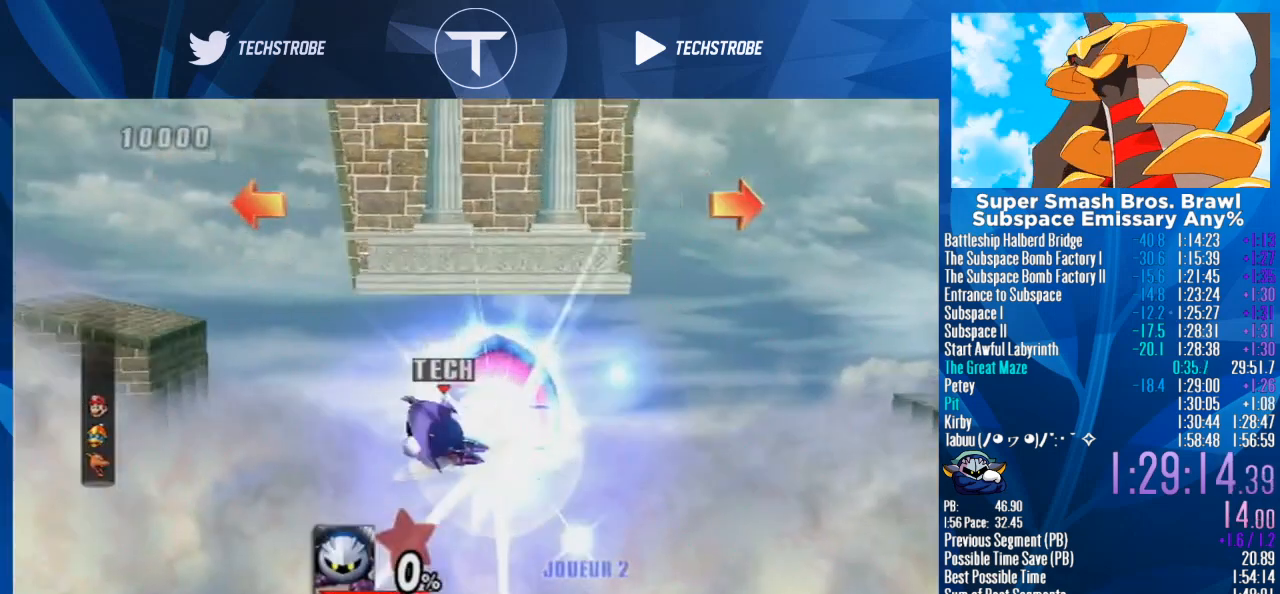
{"buttons": [], "left_stick": "left", "right_stick": "center", "events": [[300, "Y", "down"], [500, "Y", "up"]]}
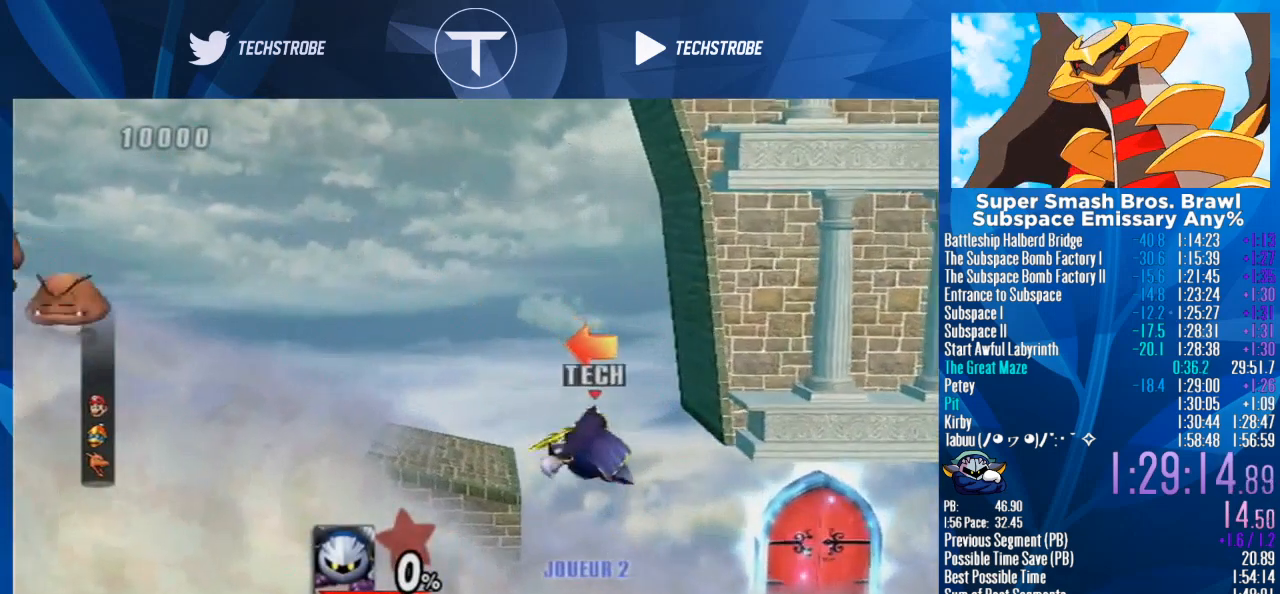
{"buttons": [], "left_stick": "left", "right_stick": "center", "events": [[400, "left_stick", "center"], [500, "left_stick", "left"]]}
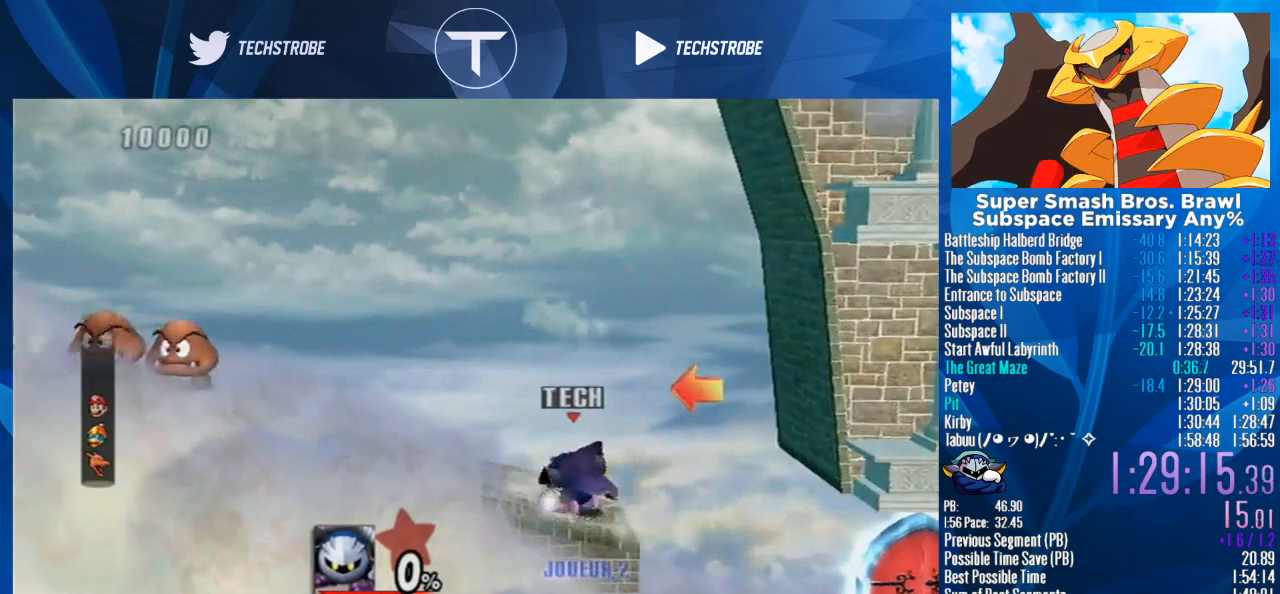
{"buttons": [], "left_stick": "left", "right_stick": "center", "events": []}
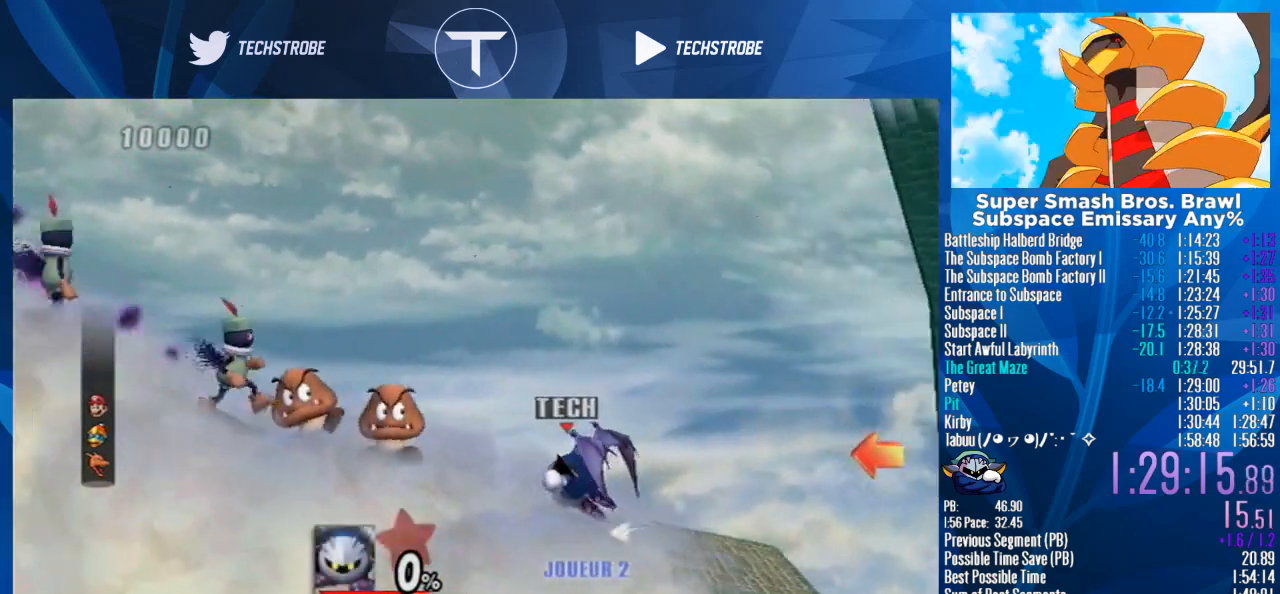
{"buttons": [], "left_stick": "left", "right_stick": "center", "events": []}
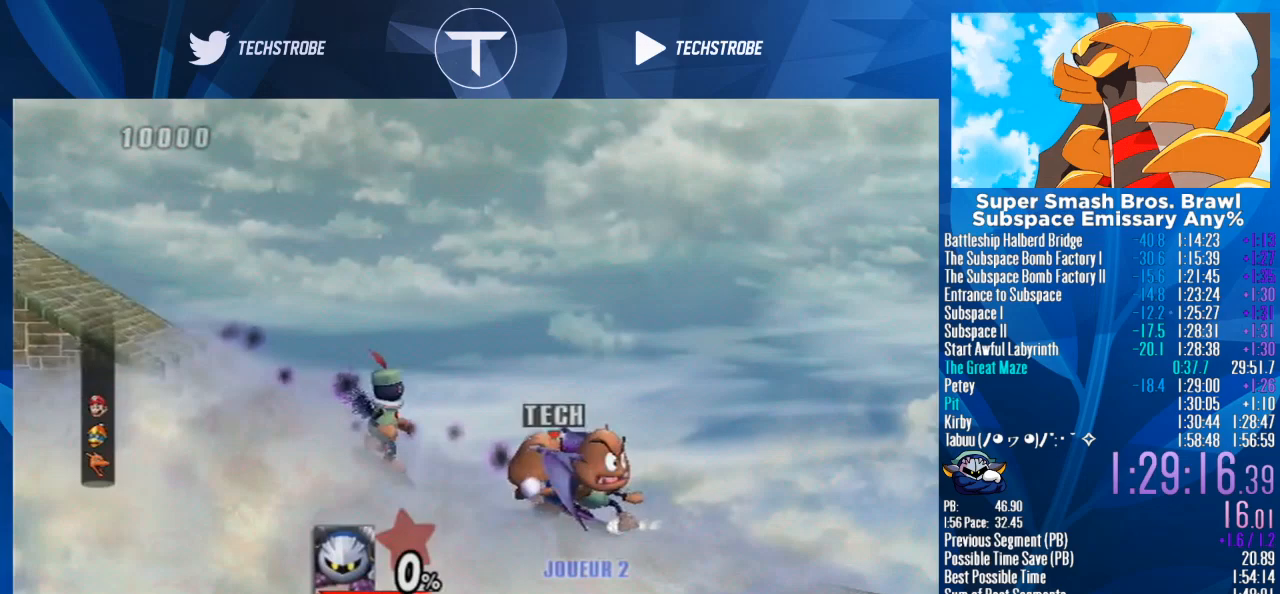
{"buttons": [], "left_stick": "left", "right_stick": "center", "events": []}
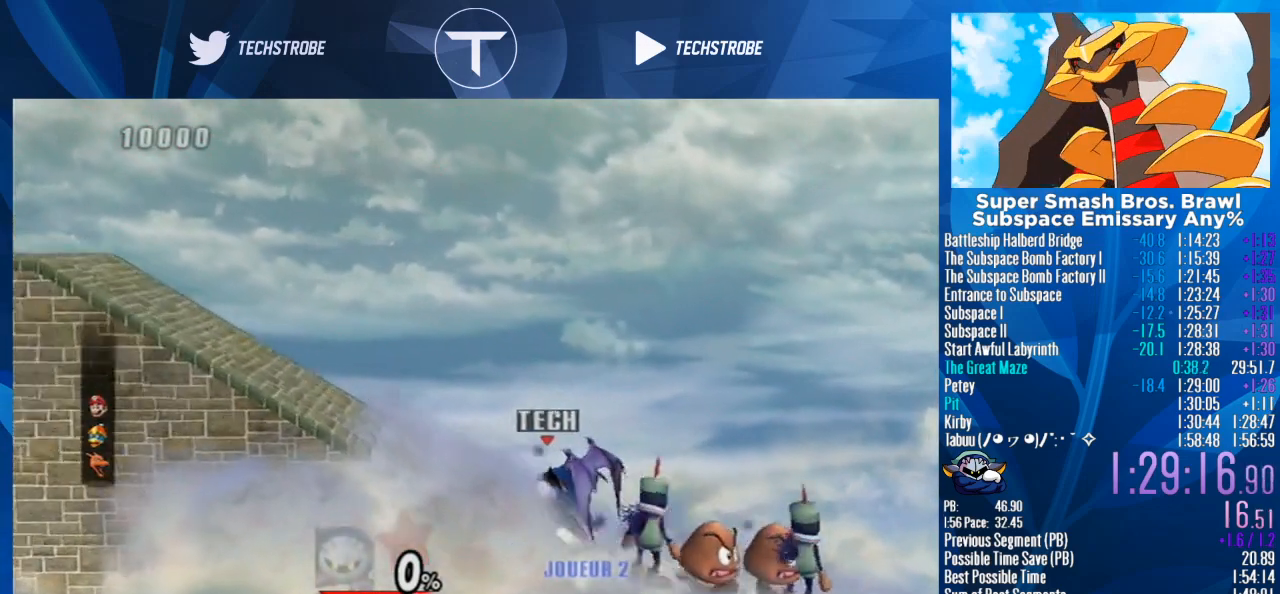
{"buttons": [], "left_stick": "left", "right_stick": "center", "events": []}
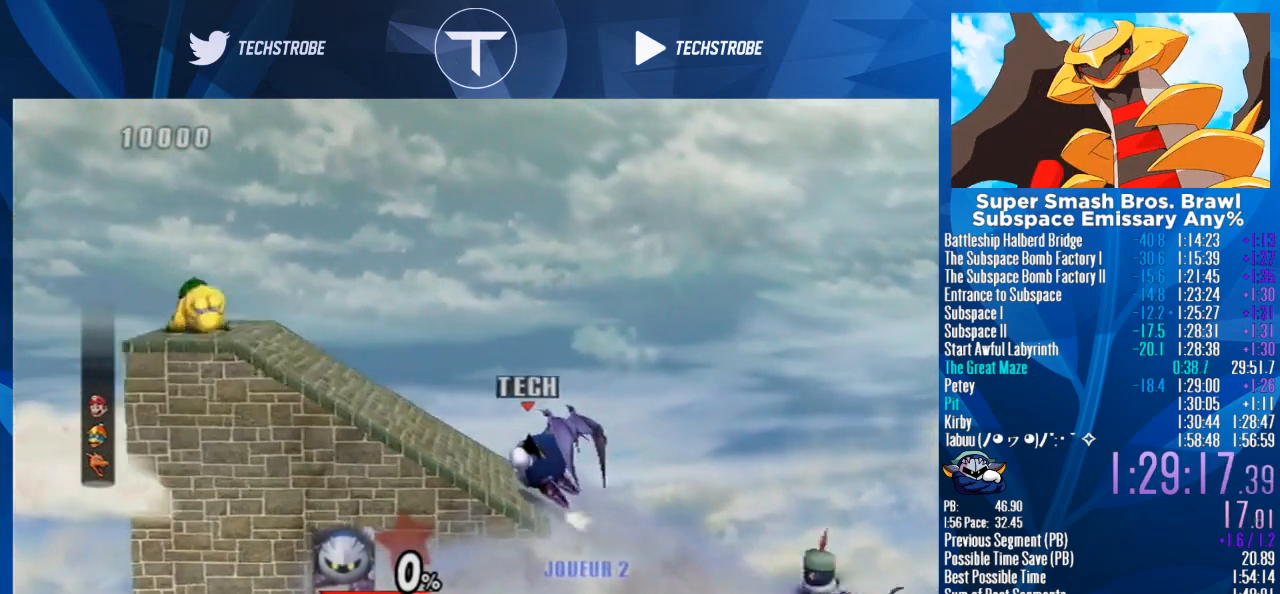
{"buttons": [], "left_stick": "left", "right_stick": "center", "events": []}
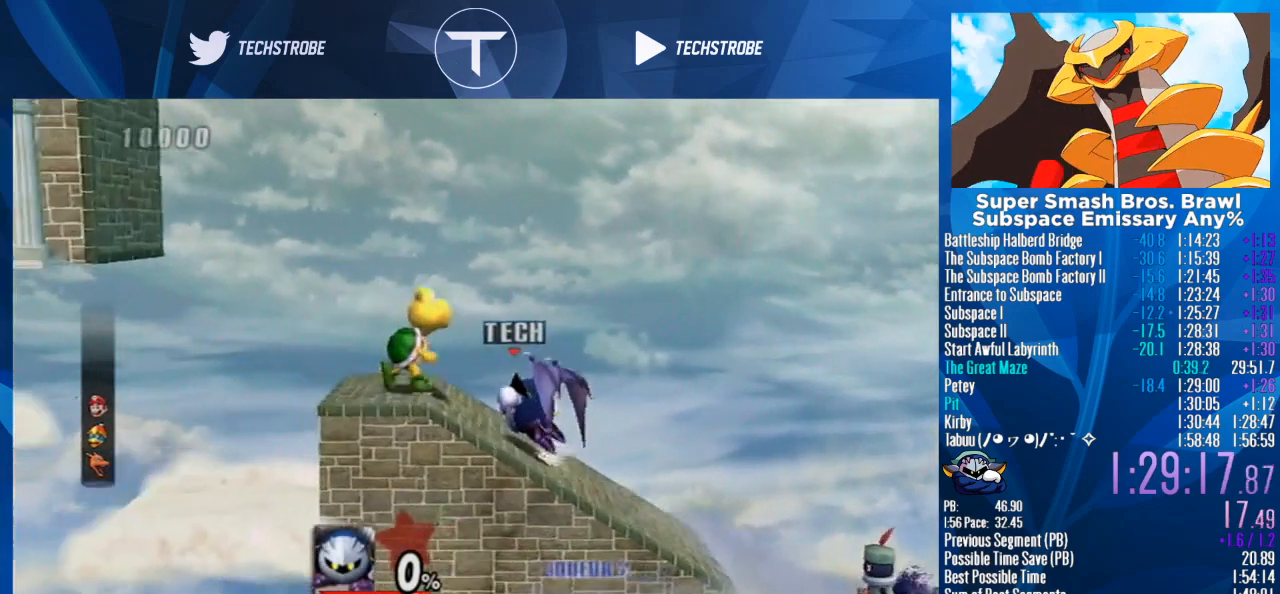
{"buttons": [], "left_stick": "down-left", "right_stick": "center", "events": [[500, "left_stick", "down-left"]]}
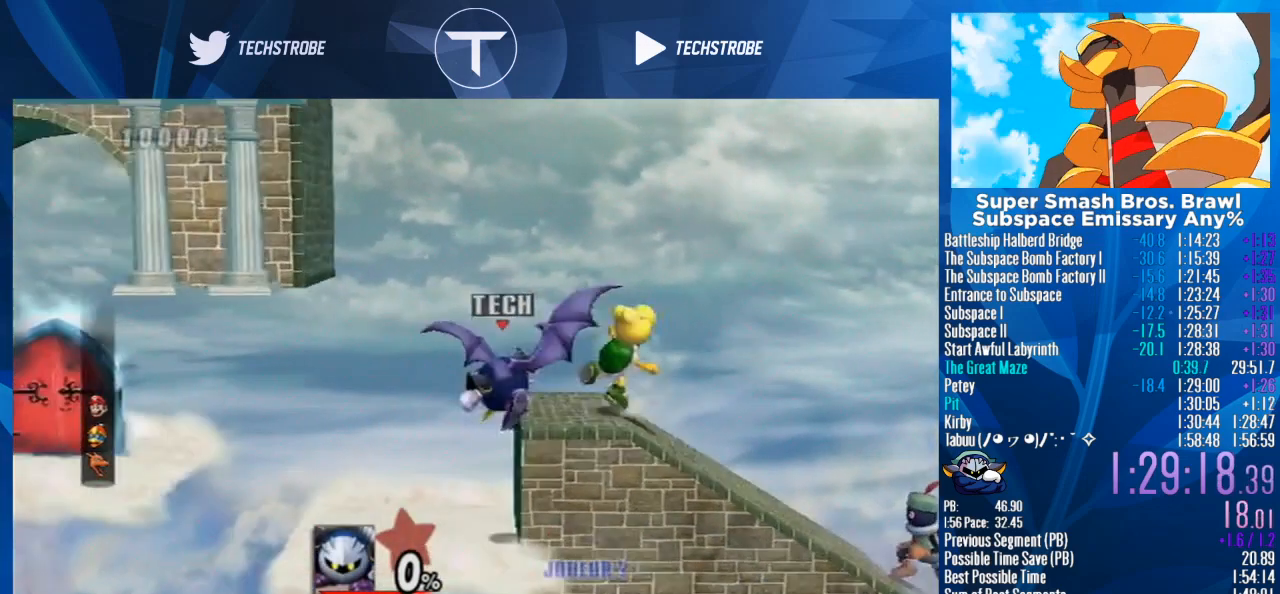
{"buttons": [], "left_stick": "left", "right_stick": "center", "events": [[167, "left_stick", "center"], [300, "left_stick", "left"]]}
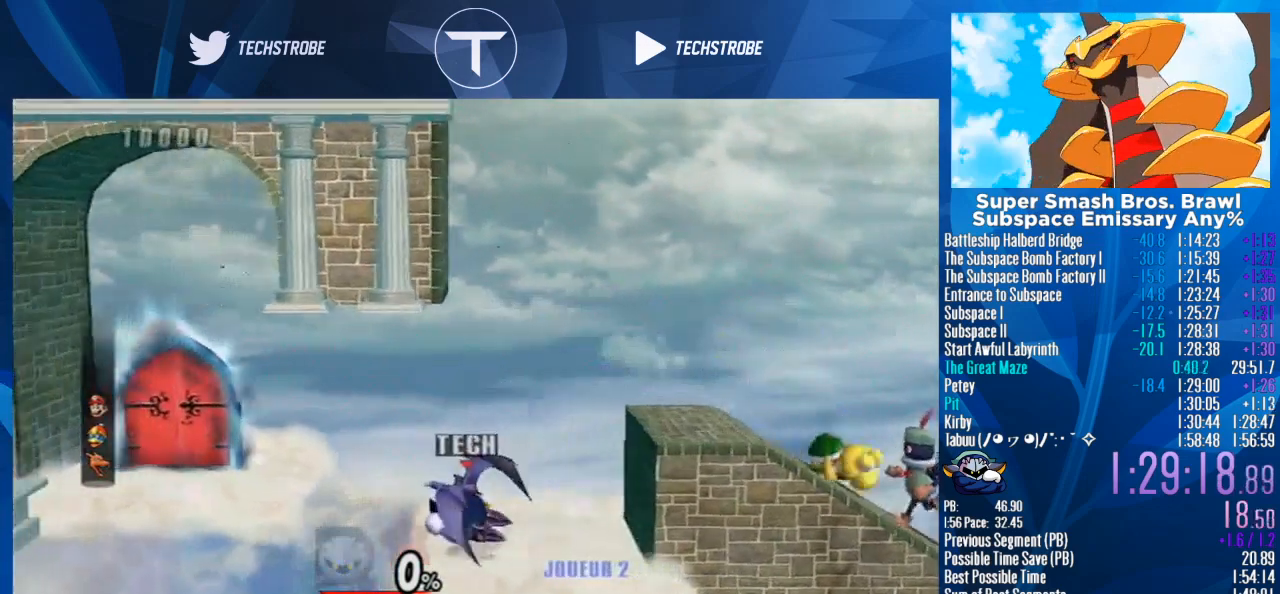
{"buttons": [], "left_stick": "left", "right_stick": "center", "events": [[67, "Y", "down"], [200, "Y", "up"]]}
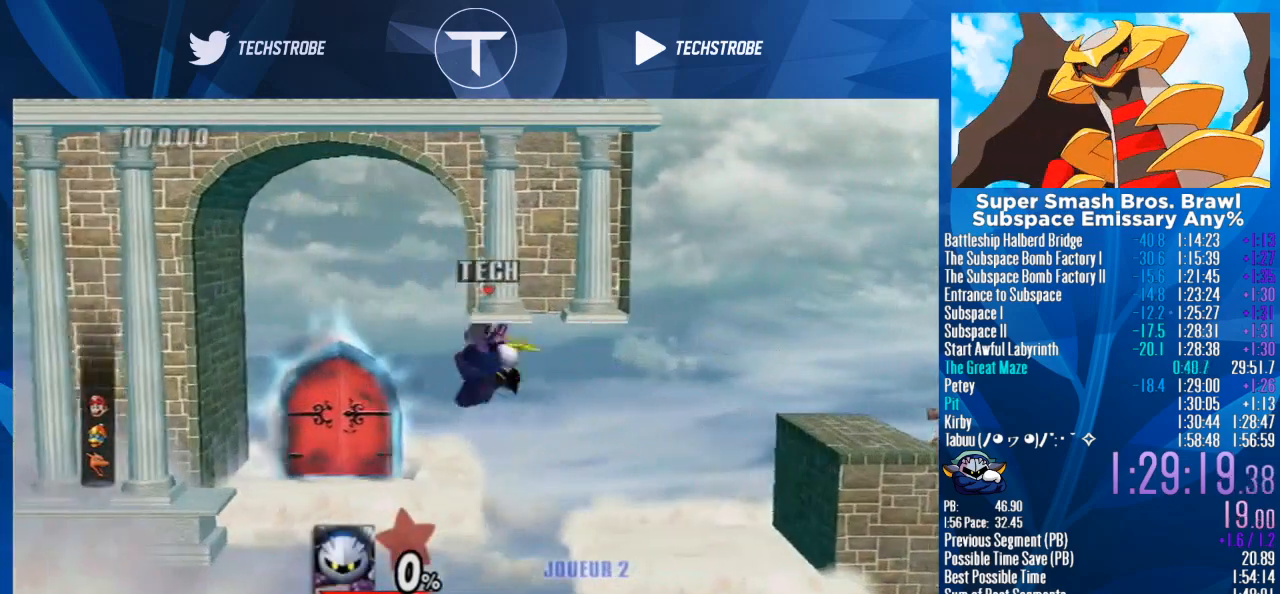
{"buttons": [], "left_stick": "up-left", "right_stick": "center", "events": [[167, "left_stick", "up-left"]]}
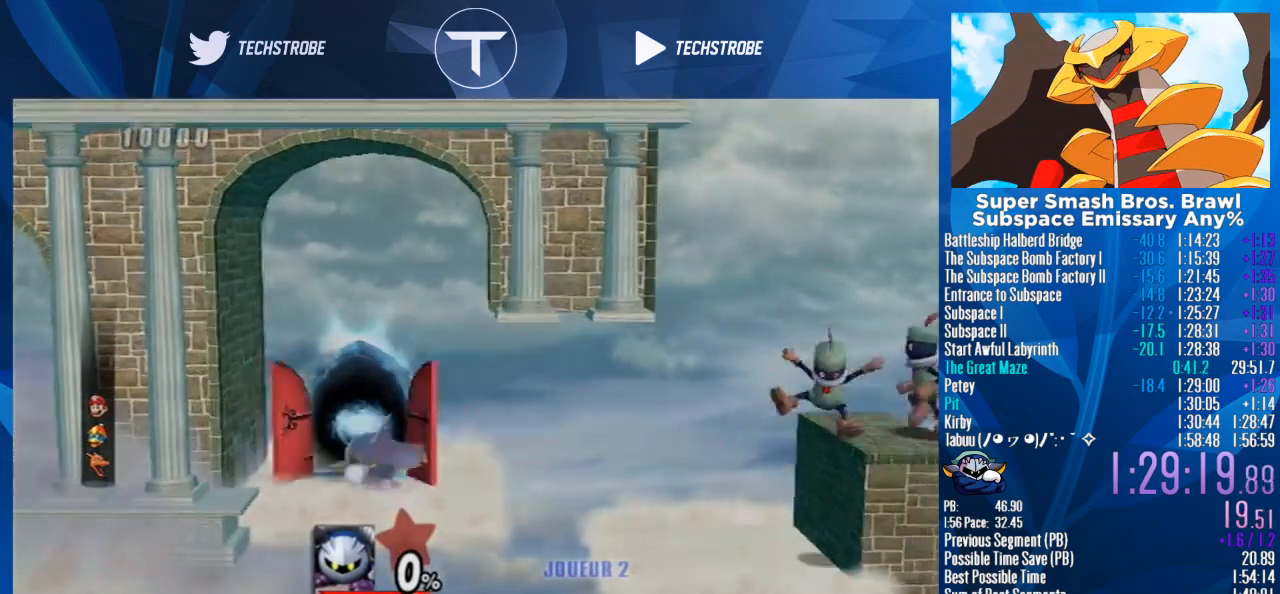
{"buttons": [], "left_stick": "center", "right_stick": "center", "events": [[100, "left_stick", "center"]]}
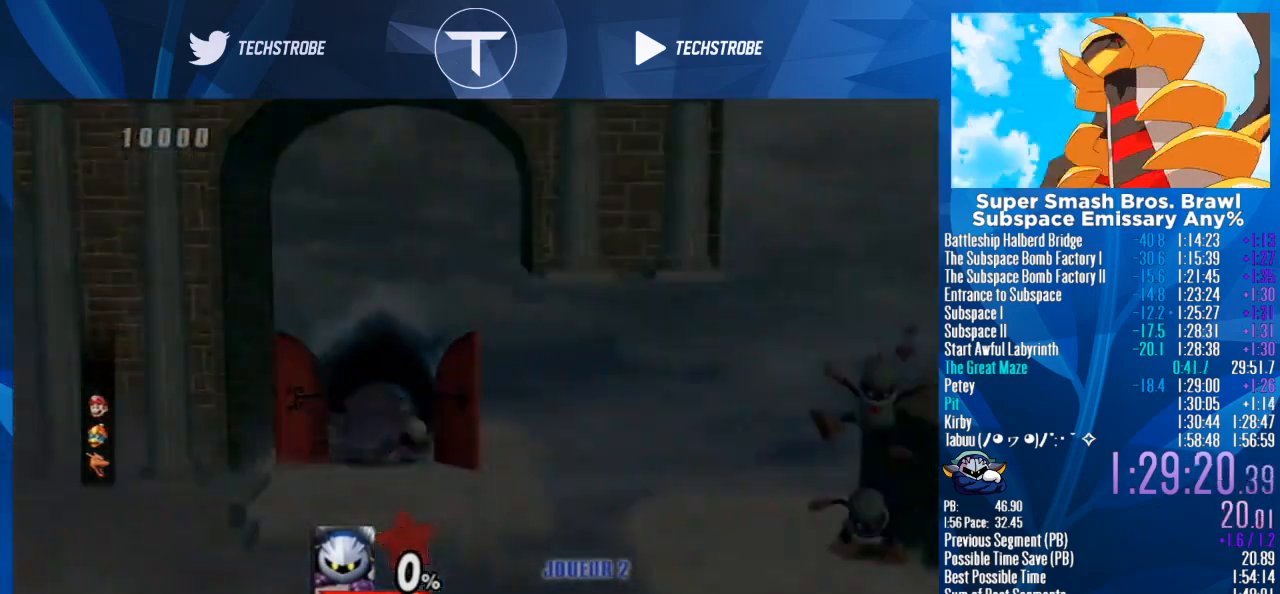
{"buttons": [], "left_stick": "center", "right_stick": "center", "events": []}
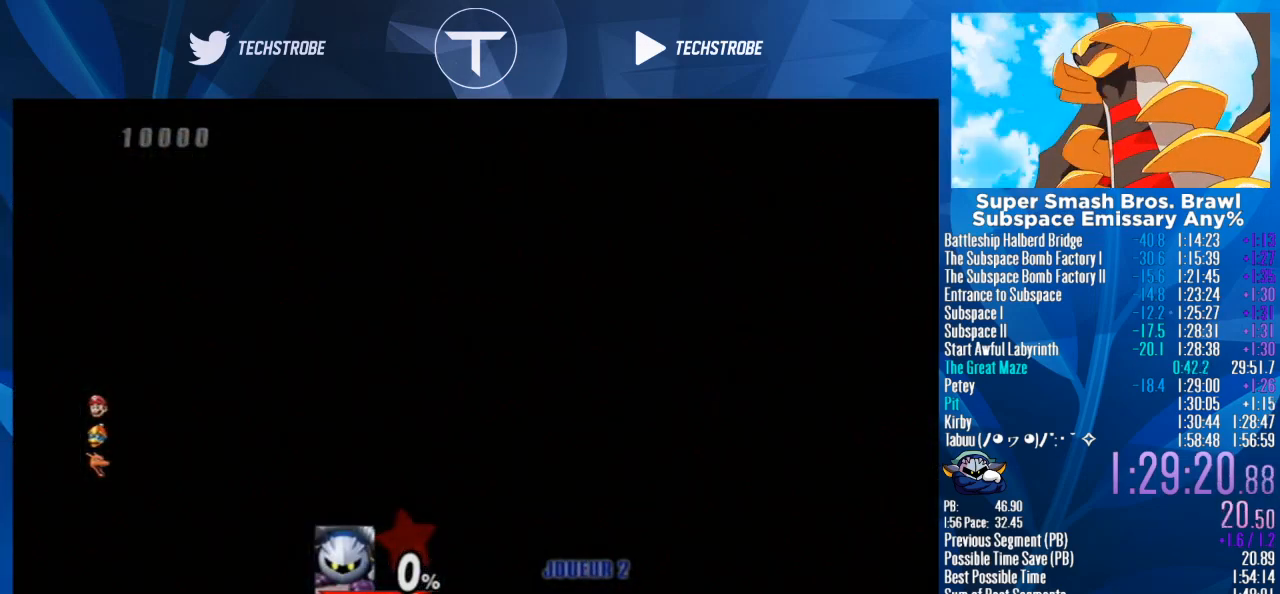
{"buttons": [], "left_stick": "right", "right_stick": "center", "events": [[100, "left_stick", "right"]]}
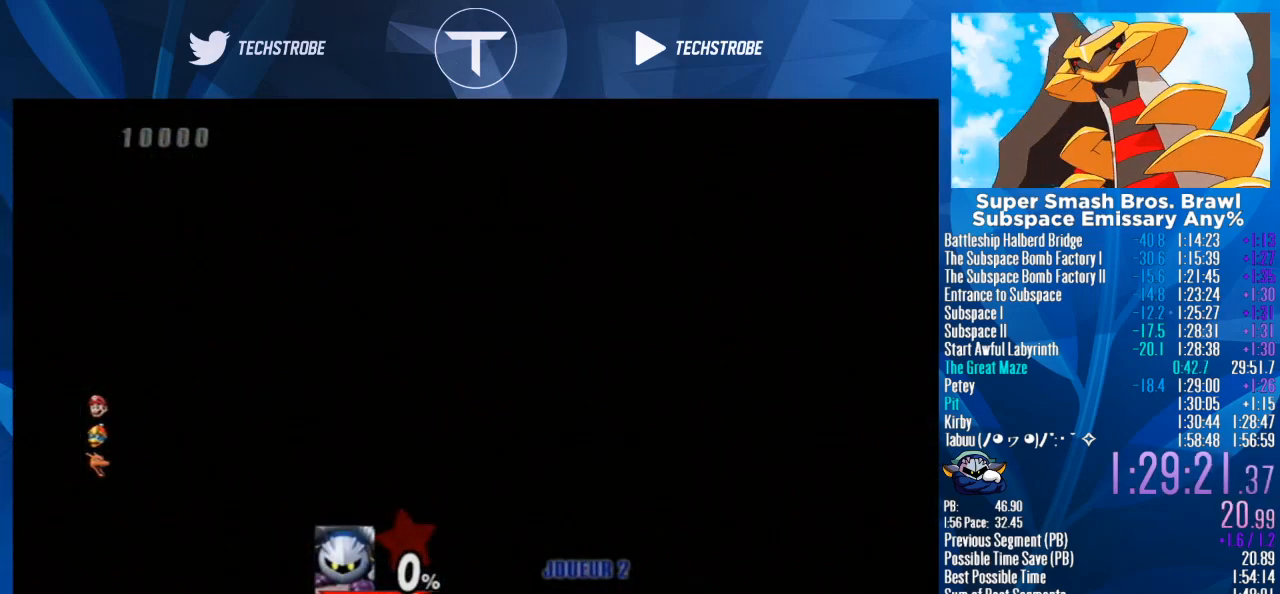
{"buttons": [], "left_stick": "right", "right_stick": "center", "events": []}
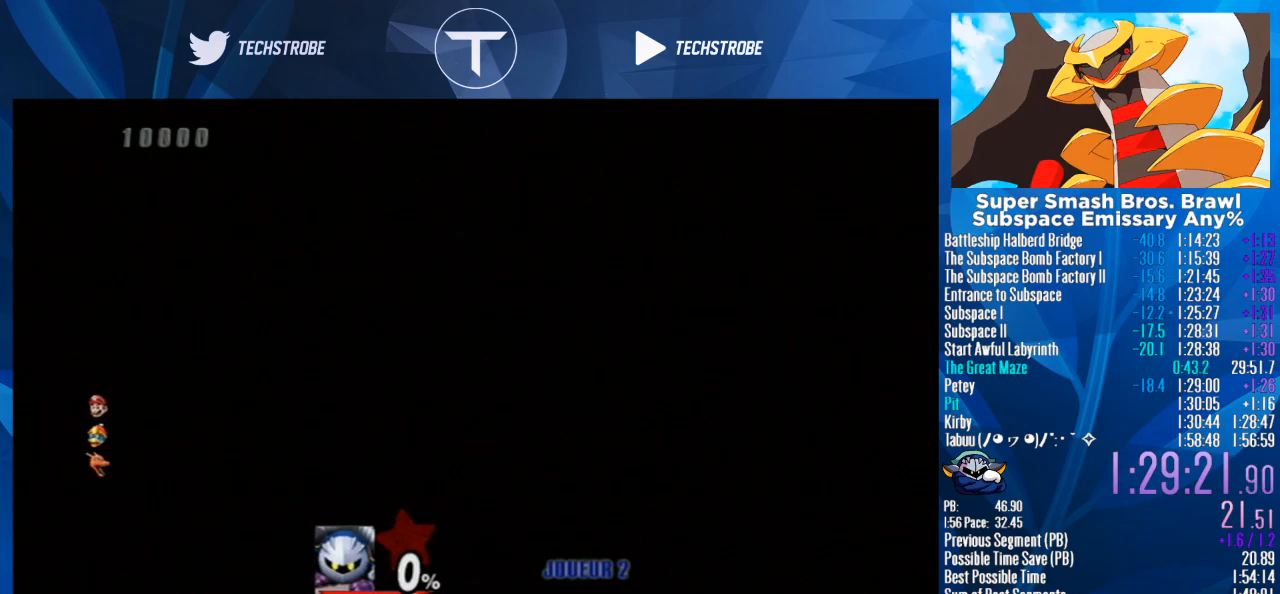
{"buttons": [], "left_stick": "right", "right_stick": "center", "events": []}
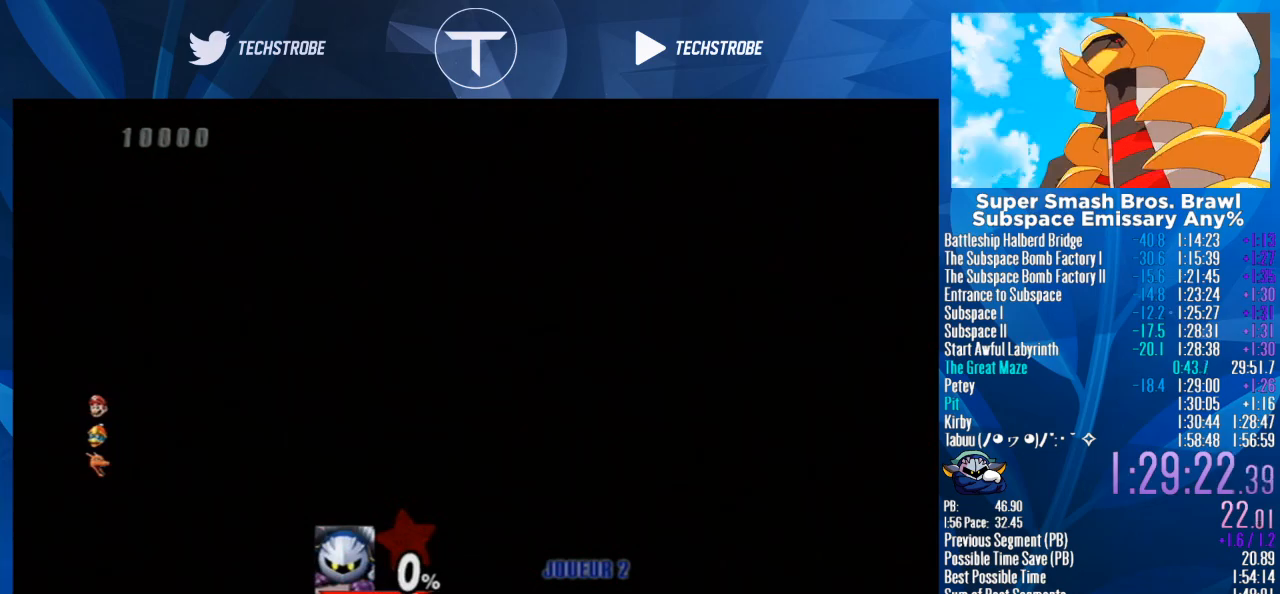
{"buttons": [], "left_stick": "right", "right_stick": "center", "events": []}
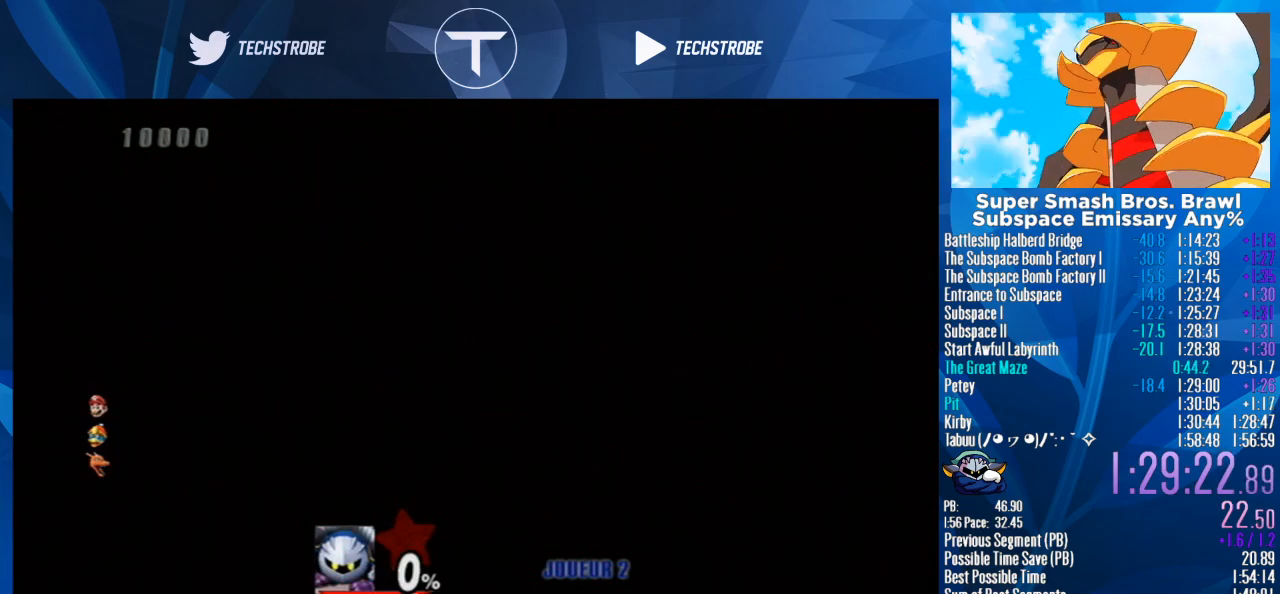
{"buttons": [], "left_stick": "right", "right_stick": "center", "events": []}
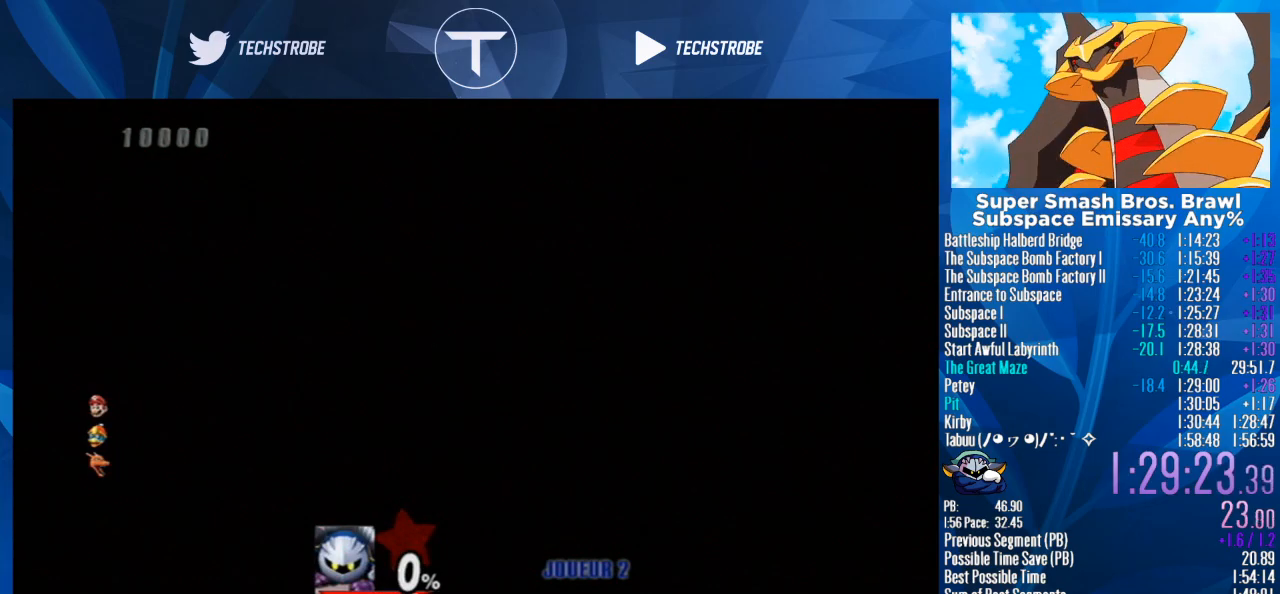
{"buttons": [], "left_stick": "right", "right_stick": "center", "events": []}
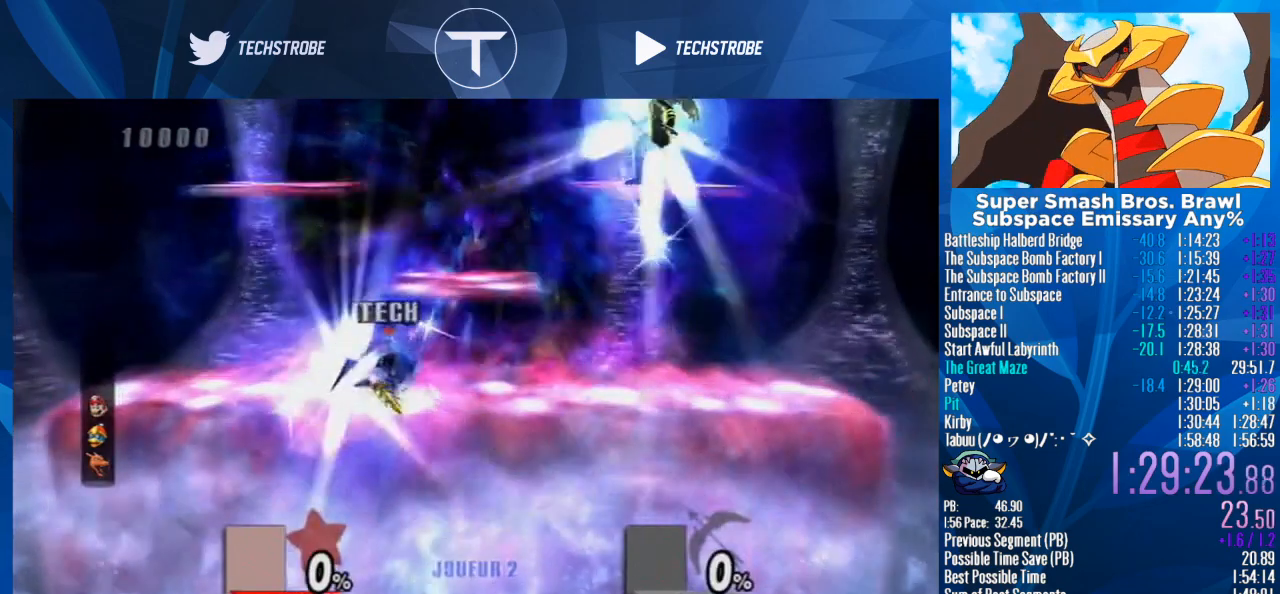
{"buttons": [], "left_stick": "right", "right_stick": "center", "events": [[167, "Y", "down"], [233, "A", "down"], [267, "Y", "up"], [333, "A", "up"], [400, "A", "down"], [467, "A", "up"]]}